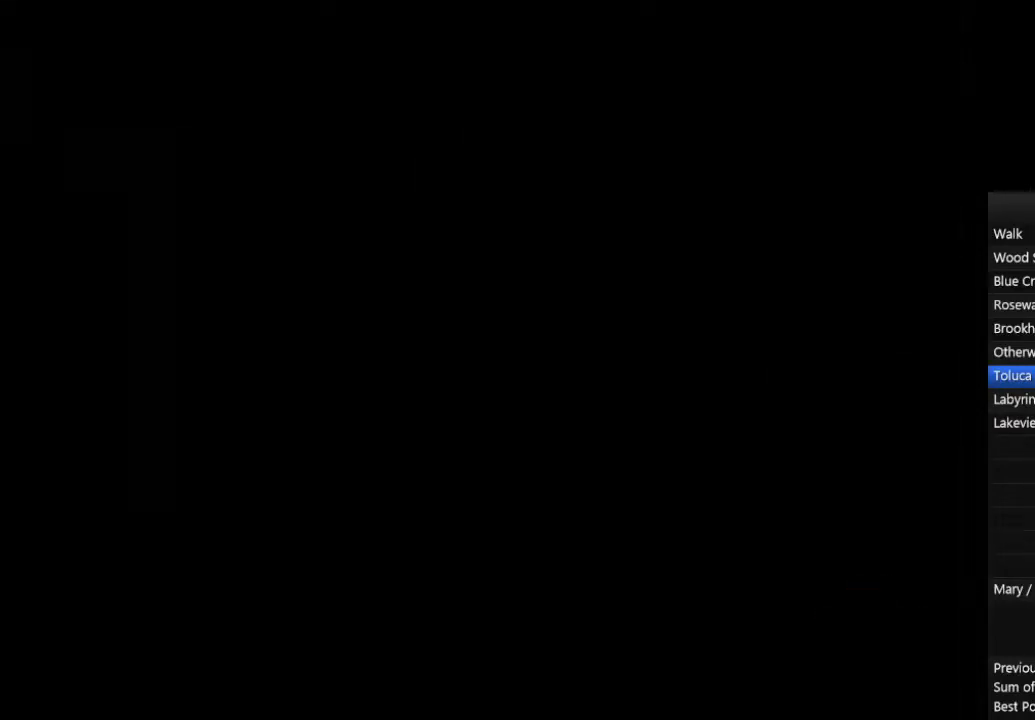
Gameplay with a controller (PlayStation layout); each line is a JSON object with the inputs held at the frame after it. "events" lists button and stick changes between this image and that frame as [ms after this image, input, new state], when the widget could be followed in between. Not read: L2 R3.
{"buttons": [], "left_stick": "center", "right_stick": "center", "events": []}
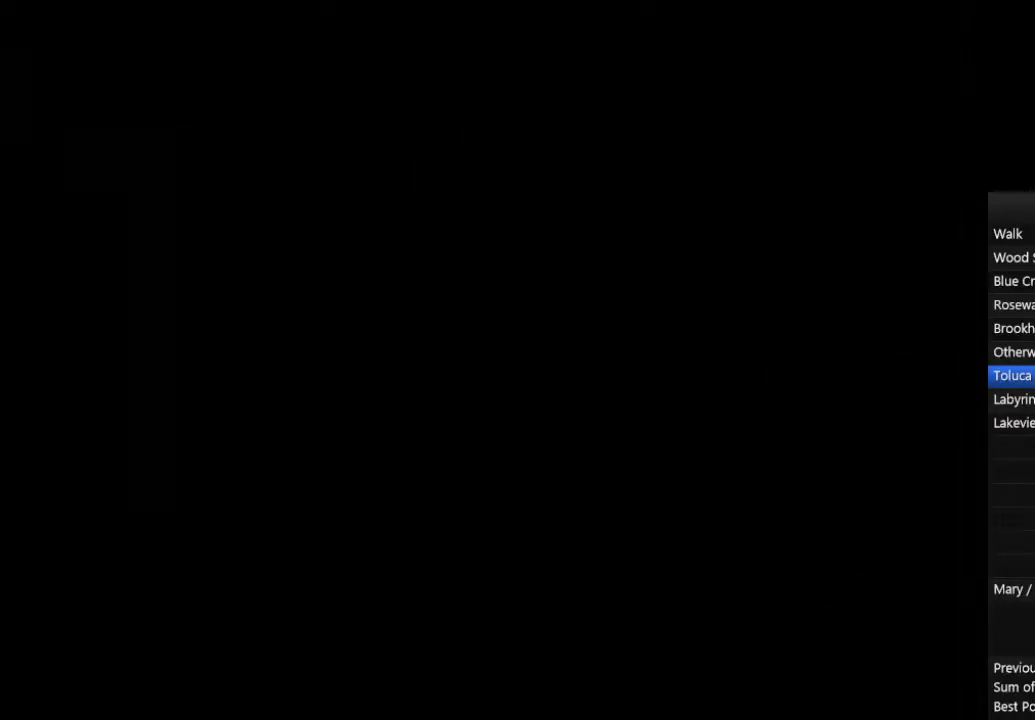
{"buttons": ["CIRCLE"], "left_stick": "up", "right_stick": "center", "events": [[100, "left_stick", "up"], [300, "CIRCLE", "down"]]}
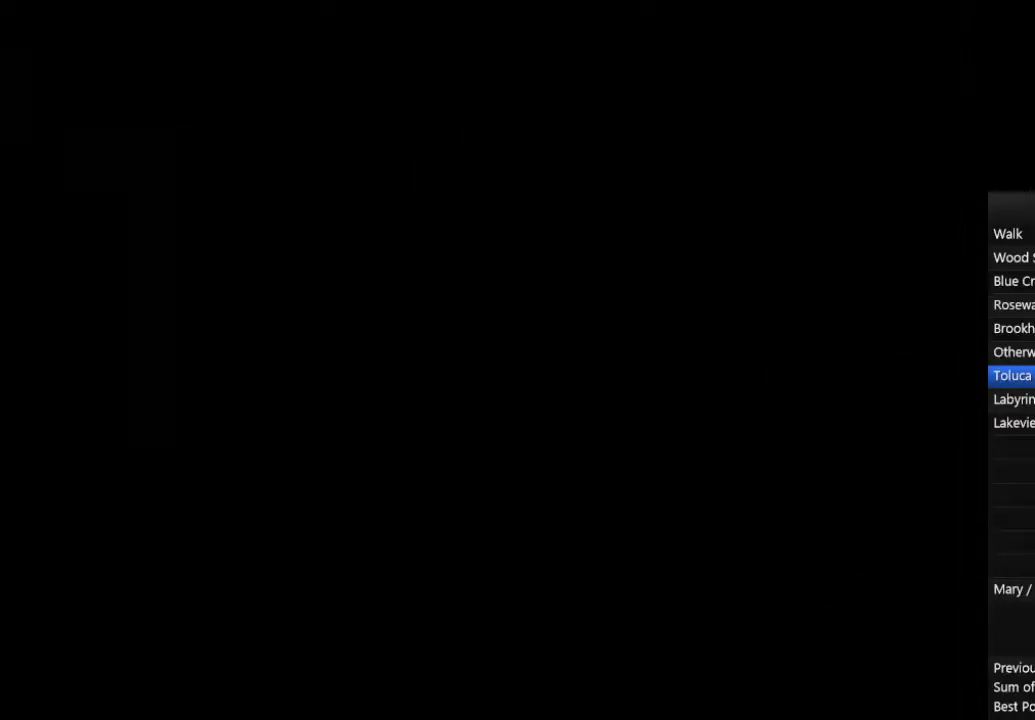
{"buttons": ["CIRCLE"], "left_stick": "up", "right_stick": "center", "events": []}
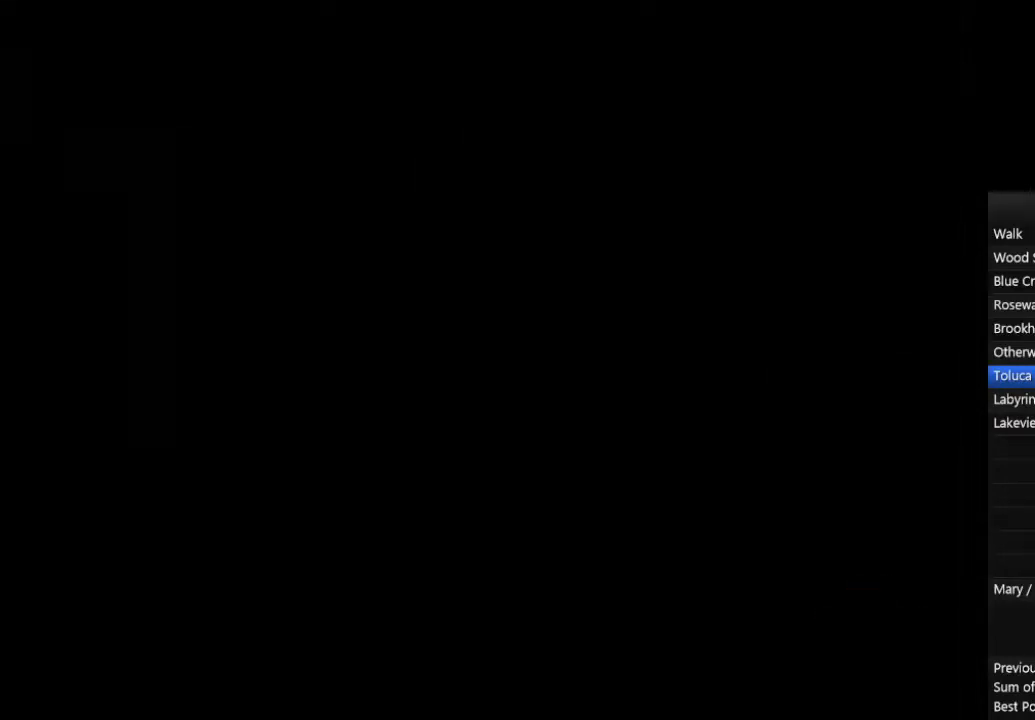
{"buttons": ["CIRCLE"], "left_stick": "up", "right_stick": "center", "events": []}
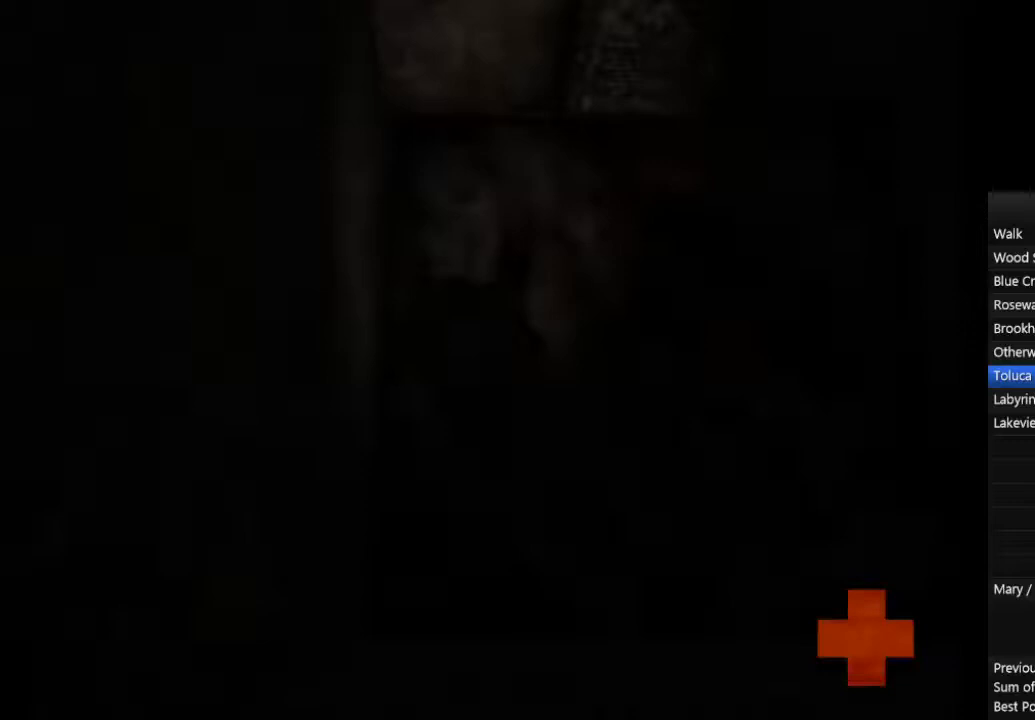
{"buttons": ["CIRCLE"], "left_stick": "up", "right_stick": "center", "events": [[400, "CROSS", "down"], [467, "CROSS", "up"]]}
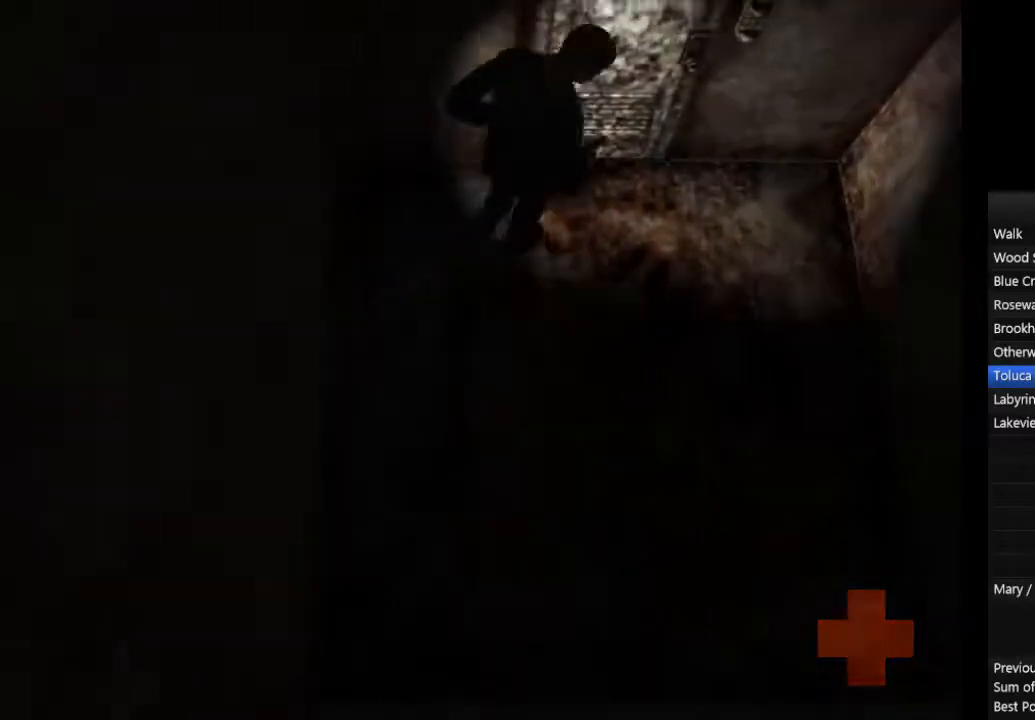
{"buttons": ["CIRCLE"], "left_stick": "up", "right_stick": "center", "events": [[33, "CROSS", "down"], [100, "CROSS", "up"]]}
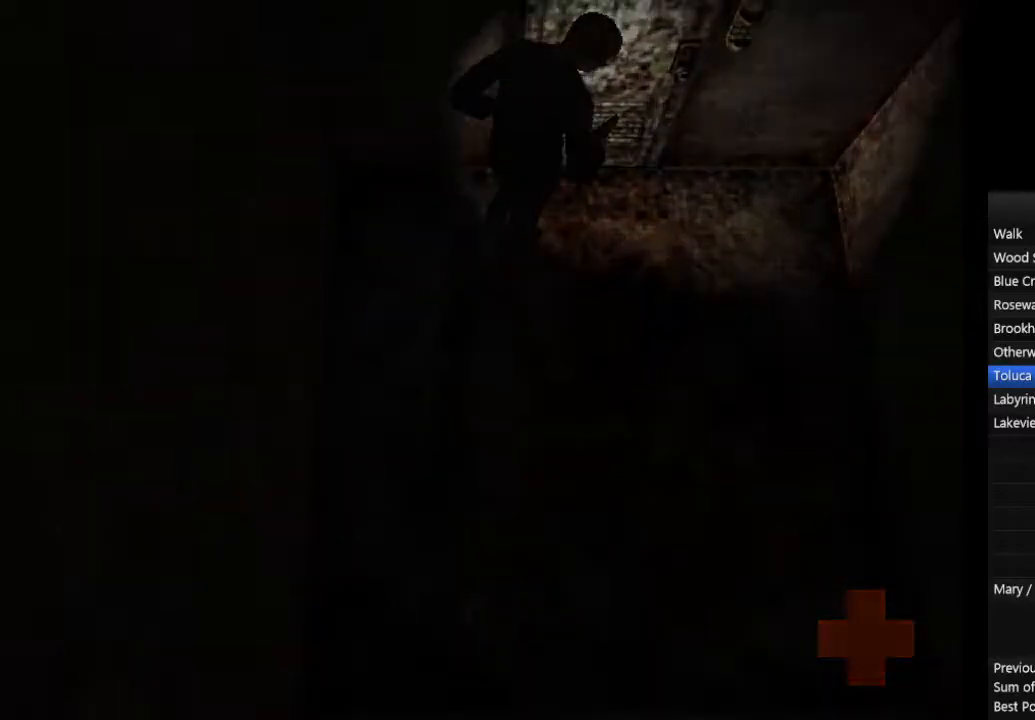
{"buttons": ["CIRCLE"], "left_stick": "up", "right_stick": "center", "events": []}
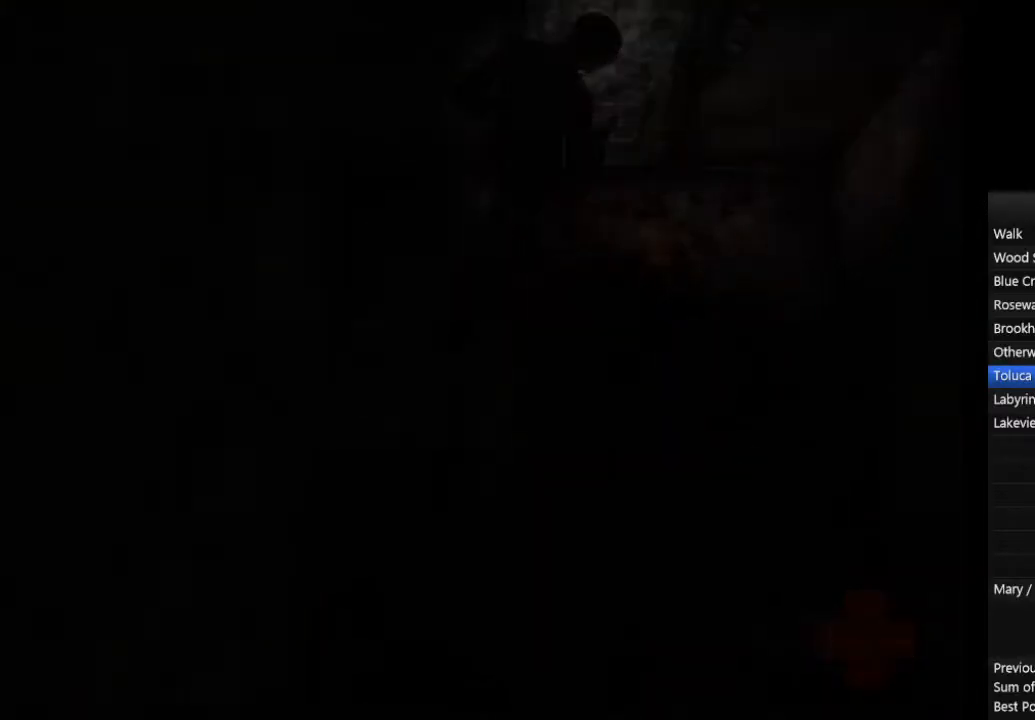
{"buttons": ["CIRCLE"], "left_stick": "up", "right_stick": "center", "events": []}
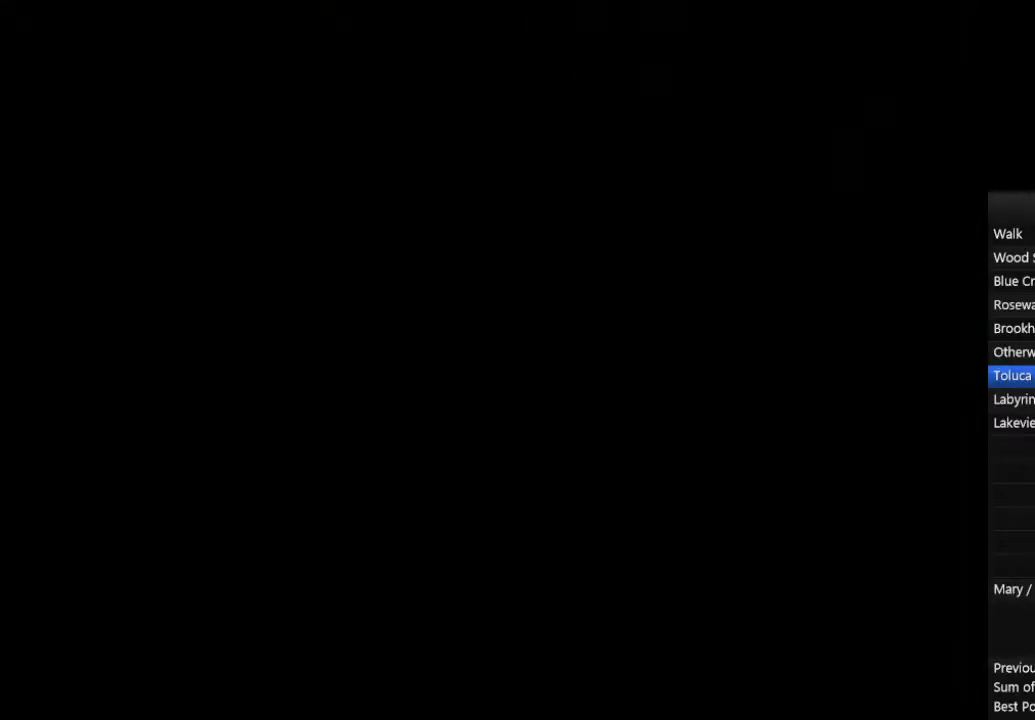
{"buttons": ["CIRCLE"], "left_stick": "up", "right_stick": "center", "events": []}
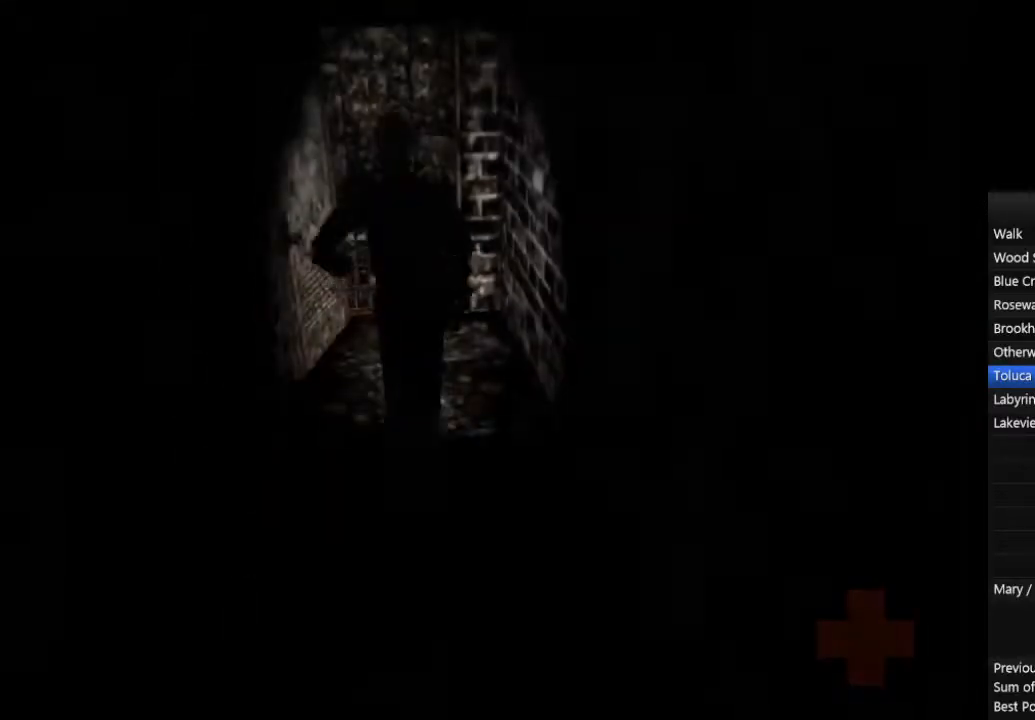
{"buttons": ["CIRCLE", "R1", "R2"], "left_stick": "center", "right_stick": "center", "events": [[400, "R1", "down"], [400, "R2", "down"], [500, "left_stick", "center"]]}
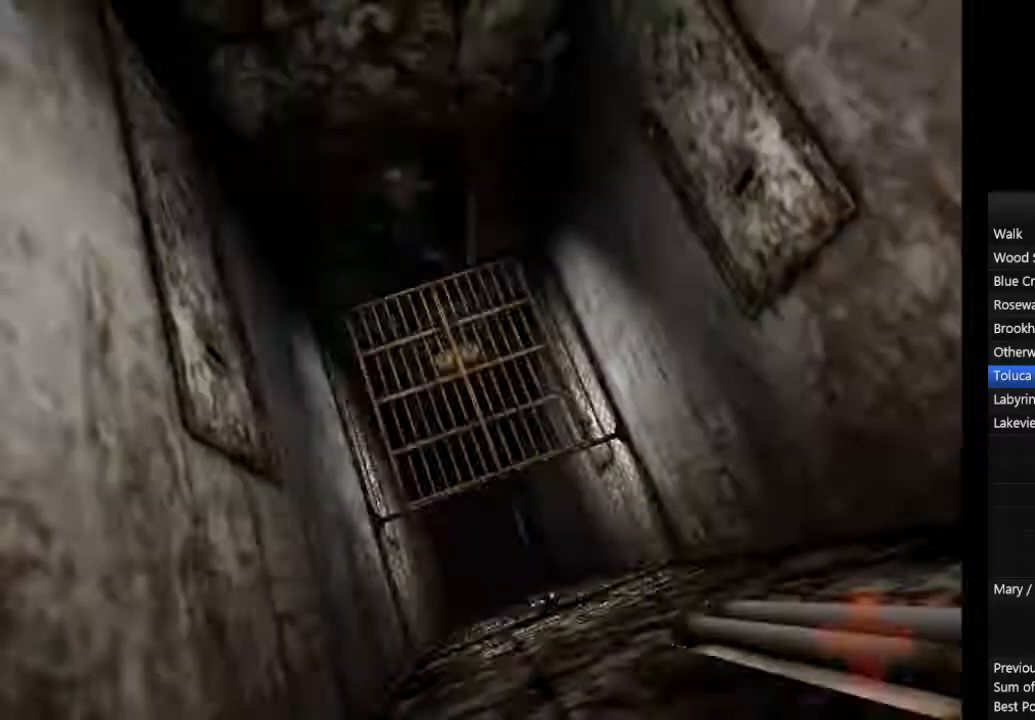
{"buttons": [], "left_stick": "left", "right_stick": "center", "events": [[33, "R1", "up"], [33, "R2", "up"], [67, "CIRCLE", "up"], [100, "left_stick", "left"]]}
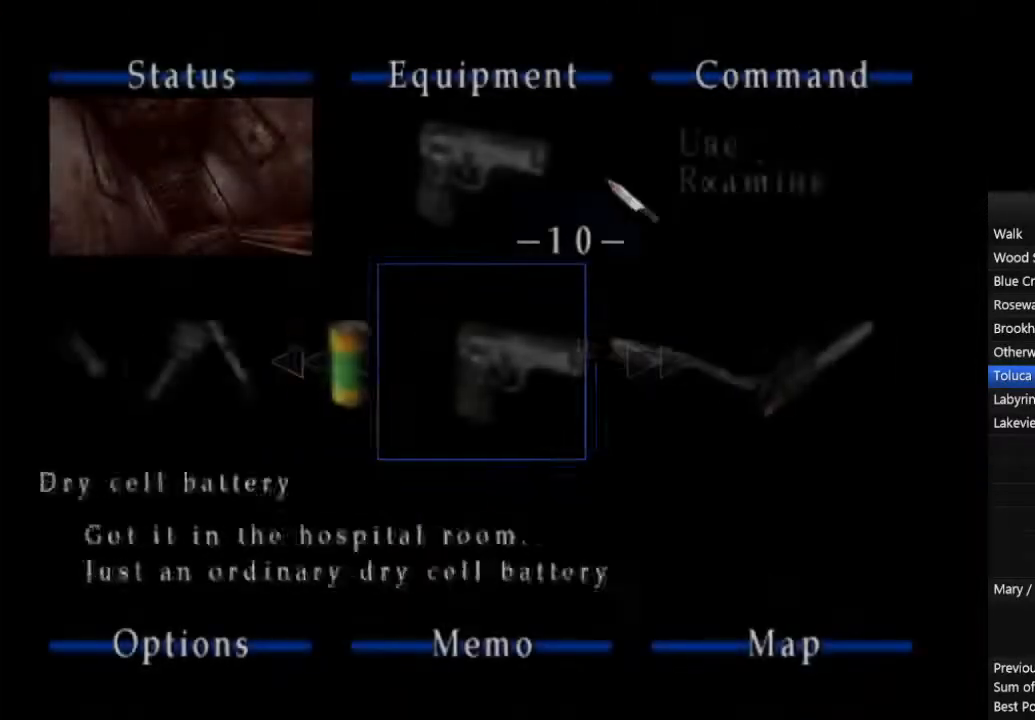
{"buttons": [], "left_stick": "up-left", "right_stick": "center", "events": [[267, "CROSS", "down"], [267, "left_stick", "up-left"], [333, "CROSS", "up"], [400, "CROSS", "down"], [500, "CROSS", "up"]]}
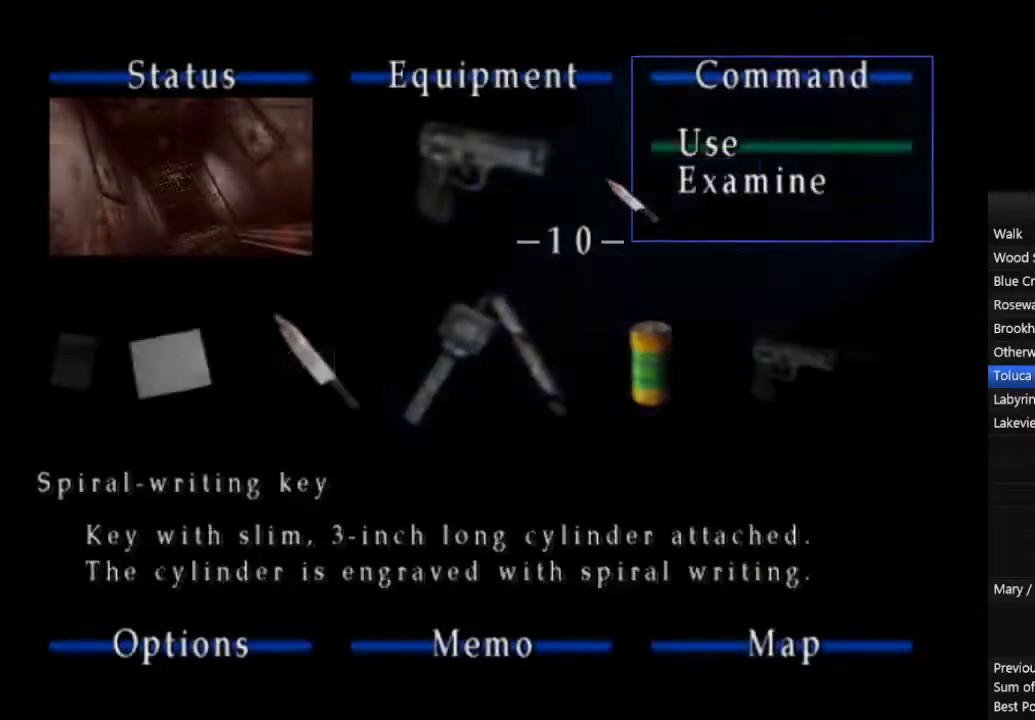
{"buttons": ["CROSS"], "left_stick": "center", "right_stick": "center", "events": [[33, "left_stick", "center"], [67, "CROSS", "down"], [167, "CROSS", "up"], [200, "CROSS", "down"], [333, "CROSS", "up"], [433, "CROSS", "down"]]}
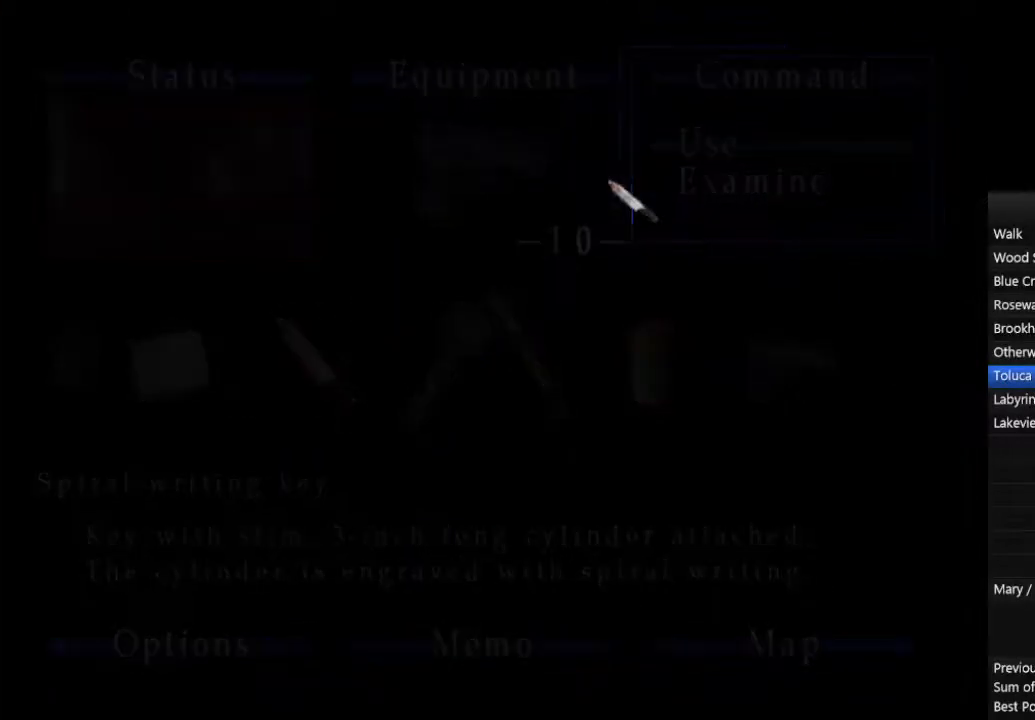
{"buttons": [], "left_stick": "center", "right_stick": "center", "events": [[33, "CROSS", "up"], [67, "CROSS", "down"], [200, "CROSS", "up"], [233, "CROSS", "down"], [500, "CROSS", "up"]]}
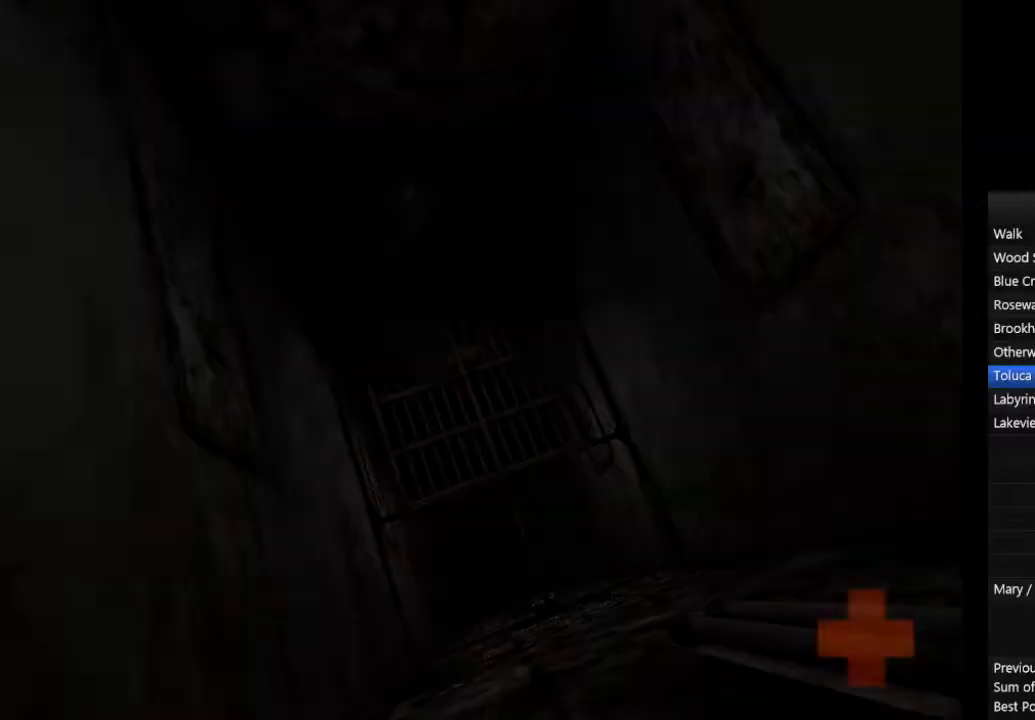
{"buttons": ["CROSS"], "left_stick": "center", "right_stick": "center", "events": [[67, "CROSS", "down"]]}
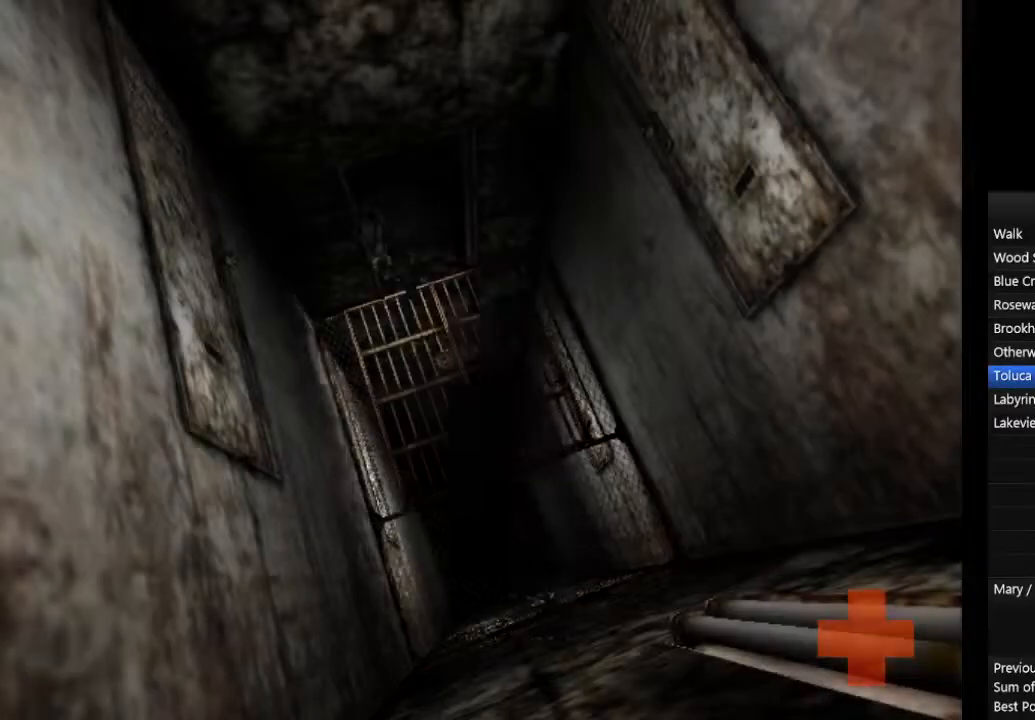
{"buttons": ["CROSS"], "left_stick": "center", "right_stick": "center", "events": [[100, "CROSS", "up"], [167, "CROSS", "down"], [267, "CROSS", "up"], [333, "CROSS", "down"], [400, "CROSS", "up"], [467, "CROSS", "down"]]}
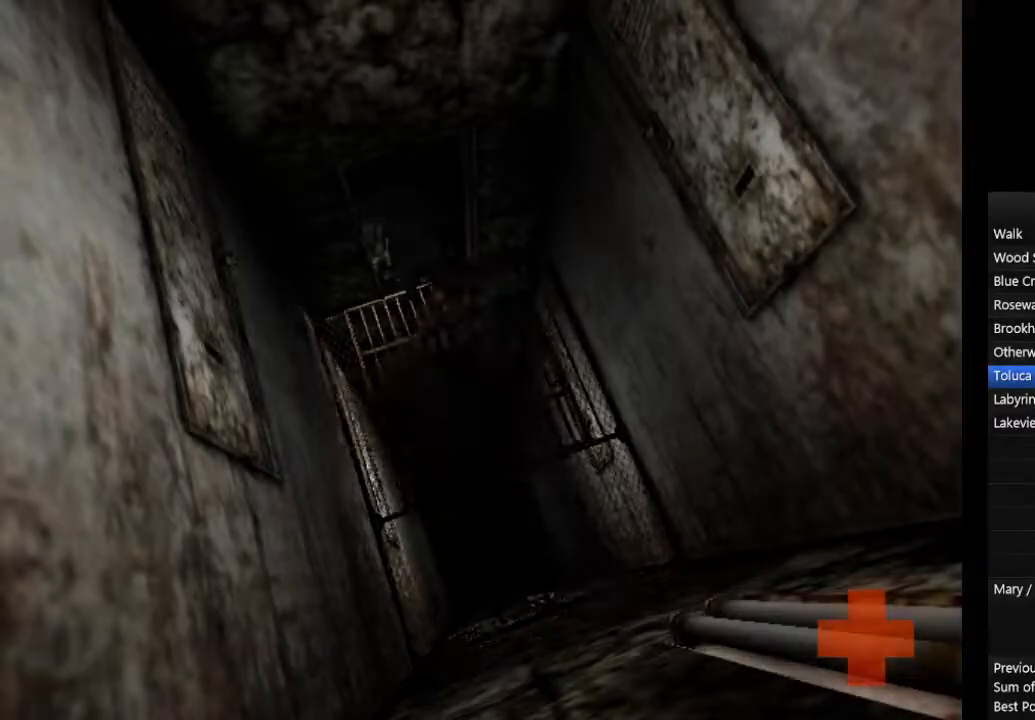
{"buttons": ["CROSS"], "left_stick": "center", "right_stick": "center", "events": [[67, "CROSS", "up"], [500, "CROSS", "down"]]}
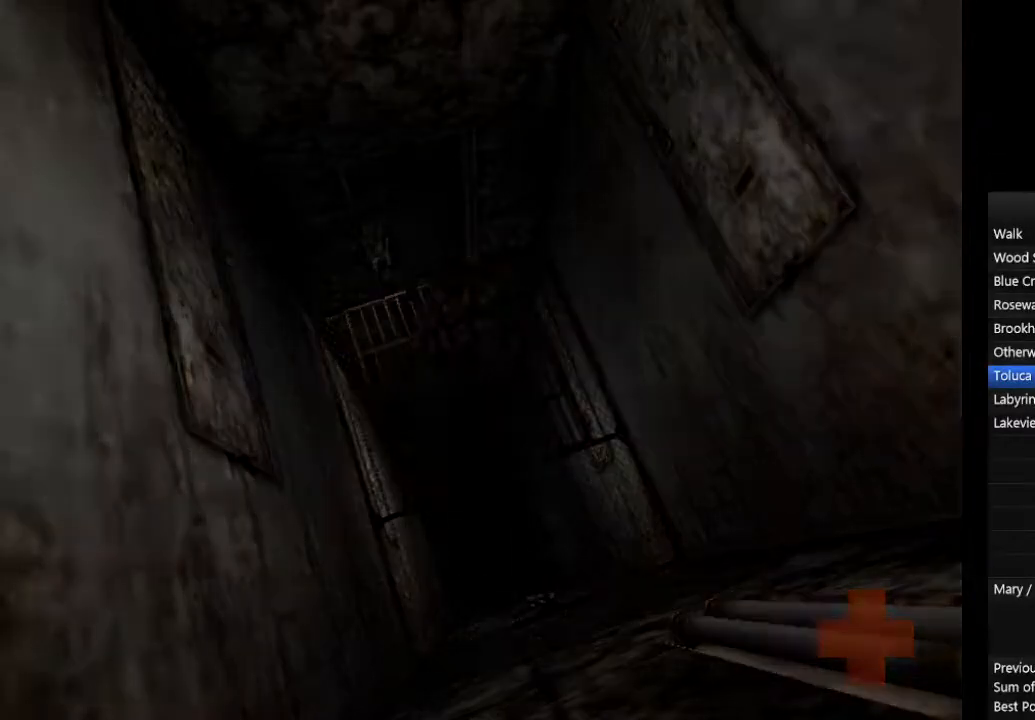
{"buttons": [], "left_stick": "center", "right_stick": "center", "events": [[67, "CROSS", "up"], [133, "CROSS", "down"], [200, "CROSS", "up"], [367, "CROSS", "down"], [433, "CROSS", "up"]]}
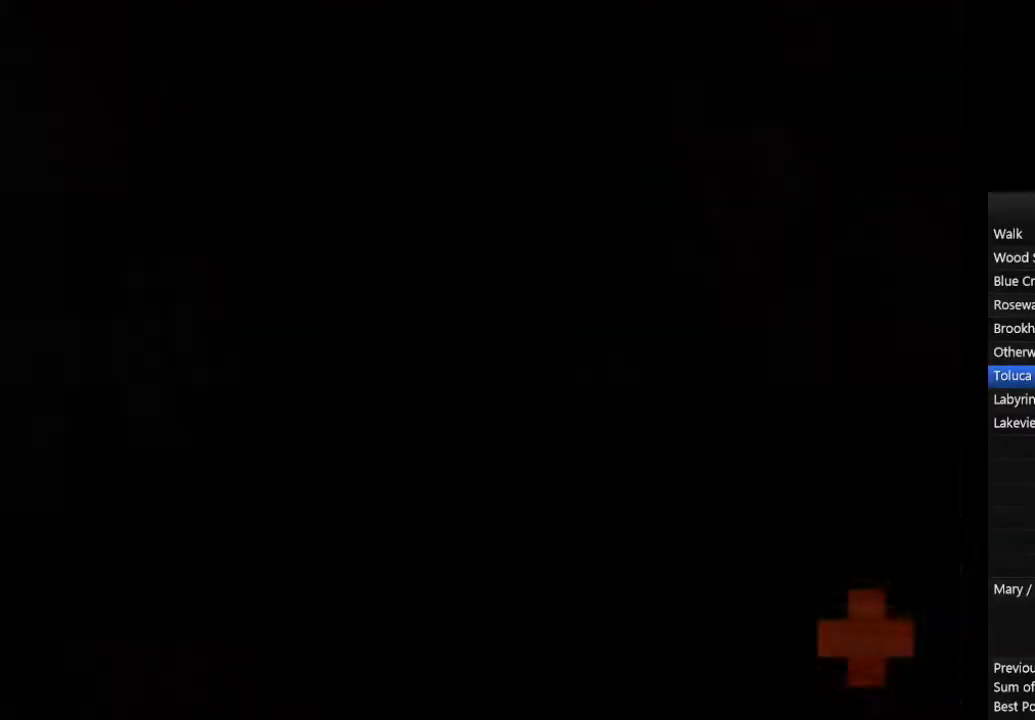
{"buttons": [], "left_stick": "center", "right_stick": "center", "events": [[200, "CROSS", "down"], [333, "CROSS", "up"], [367, "CROSS", "down"], [400, "CROSS", "up"], [467, "CROSS", "down"], [500, "CROSS", "up"]]}
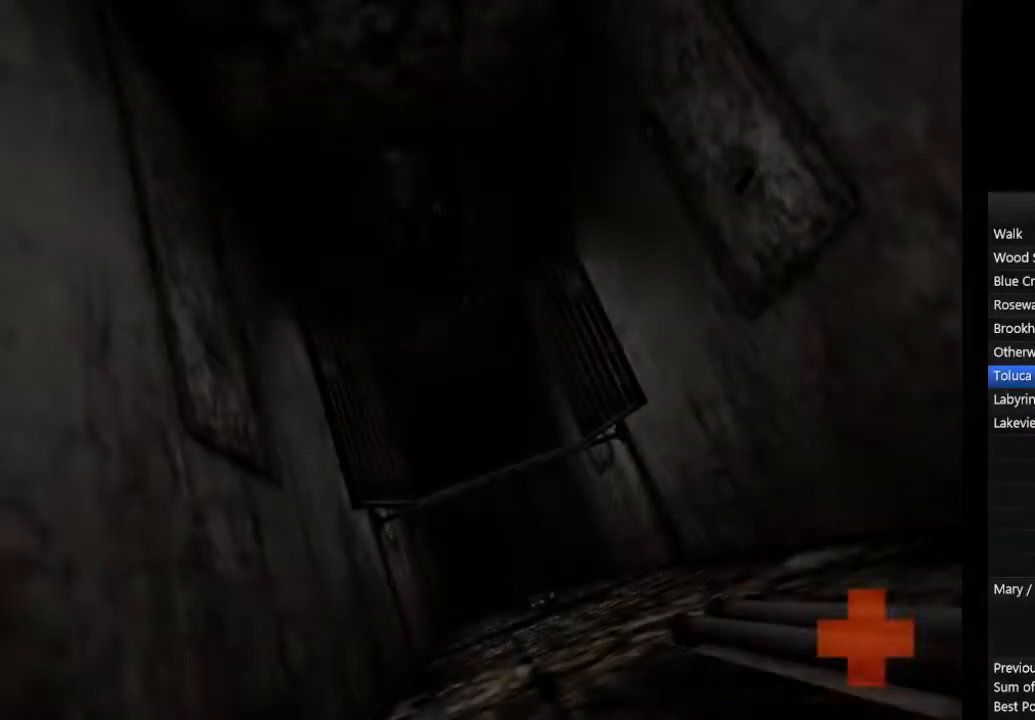
{"buttons": ["CROSS"], "left_stick": "center", "right_stick": "center", "events": [[67, "CROSS", "down"], [133, "CROSS", "up"], [167, "CROSS", "down"], [200, "CROSS", "up"], [300, "CROSS", "down"], [333, "CROSS", "up"], [367, "CROSS", "down"]]}
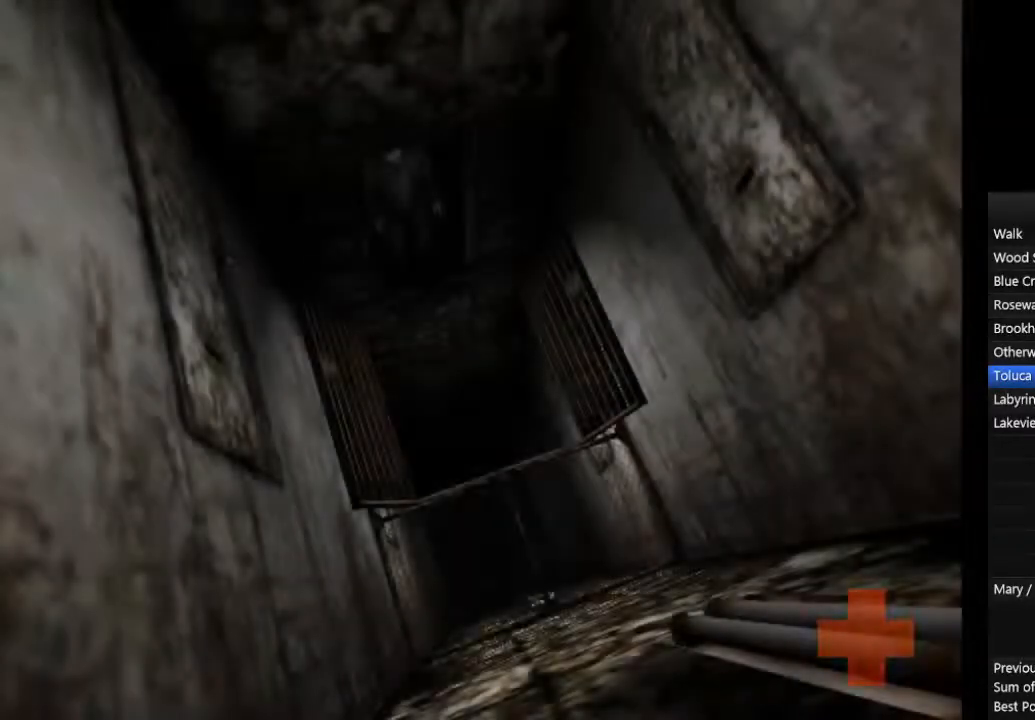
{"buttons": ["CROSS"], "left_stick": "center", "right_stick": "center", "events": [[33, "CROSS", "up"], [100, "CROSS", "down"], [133, "CROSS", "up"], [200, "CROSS", "down"], [233, "CROSS", "up"], [300, "CROSS", "down"], [367, "CROSS", "up"], [400, "CROSS", "down"], [467, "CROSS", "up"], [500, "CROSS", "down"]]}
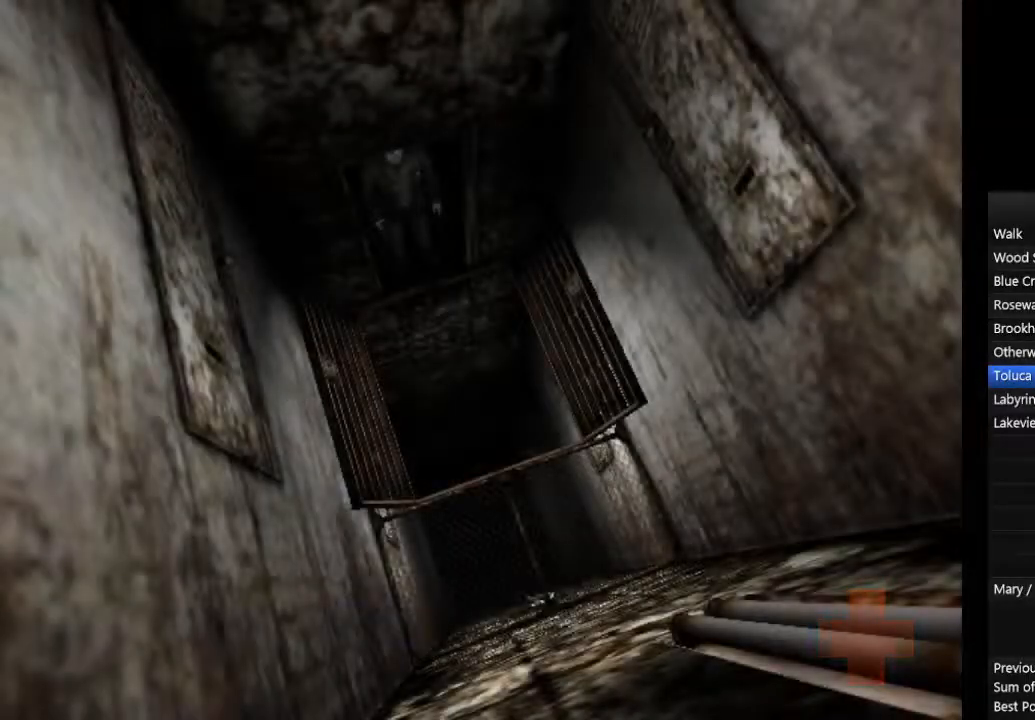
{"buttons": ["CROSS"], "left_stick": "center", "right_stick": "center", "events": [[67, "CROSS", "up"], [133, "CROSS", "down"], [167, "CROSS", "up"], [233, "CROSS", "down"], [267, "CROSS", "up"], [333, "CROSS", "down"], [400, "CROSS", "up"], [433, "CROSS", "down"]]}